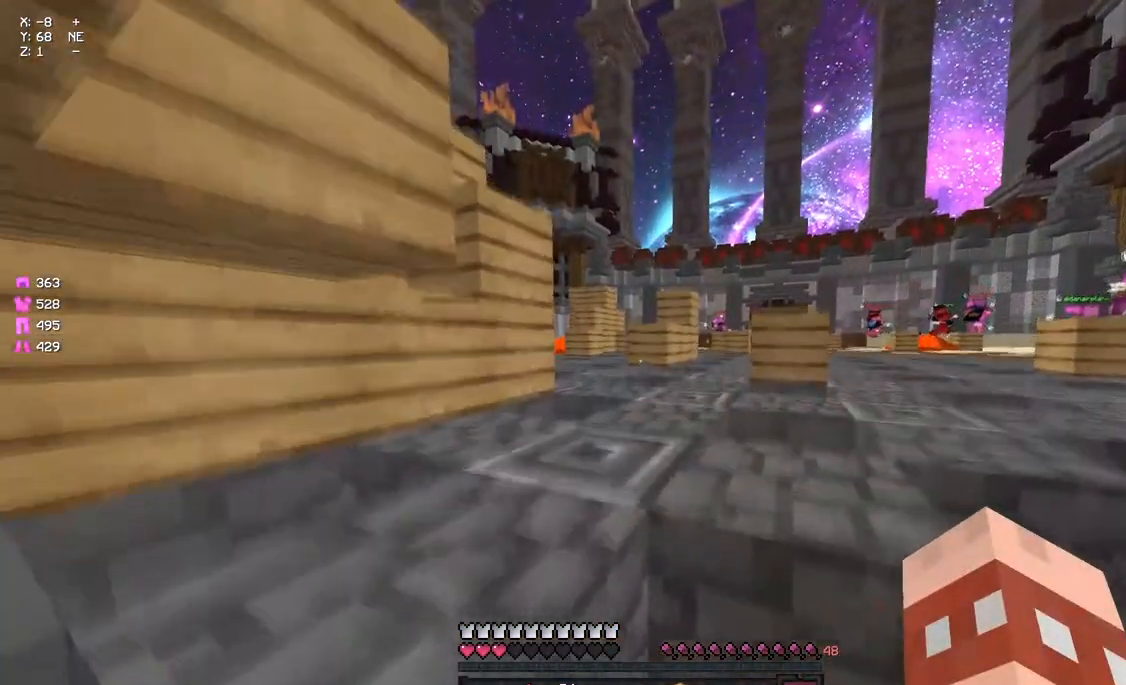
Gameplay with keyboard and mouse; each line is a JSON object with the keys and mouse buttons held at the frame after it. "events" lists presses ("down") and releases ("up") of "a", "d", "s", "space", "w", "mouse_left" and "mouse_right" between this image and that frame as [ms after this image, input, new state], when the widget could be followed in between. "mouse_left", "mouse_right" = the "left", "right" buttons of the "mouse" list. No other keys are recorded. Fast repeated clicks can show as one long hold. Mouse movement is not recorded.
{"keys": ["s", "space", "w"], "mouse": ["left"], "events": [[17, "mouse_left", "down"], [67, "mouse_left", "up"], [117, "mouse_left", "down"], [117, "space", "up"], [167, "mouse_left", "up"], [167, "space", "down"], [233, "mouse_left", "down"], [283, "mouse_left", "up"], [283, "space", "up"], [333, "space", "down"], [450, "space", "up"], [500, "mouse_left", "down"], [500, "space", "down"], [500, "w", "down"]]}
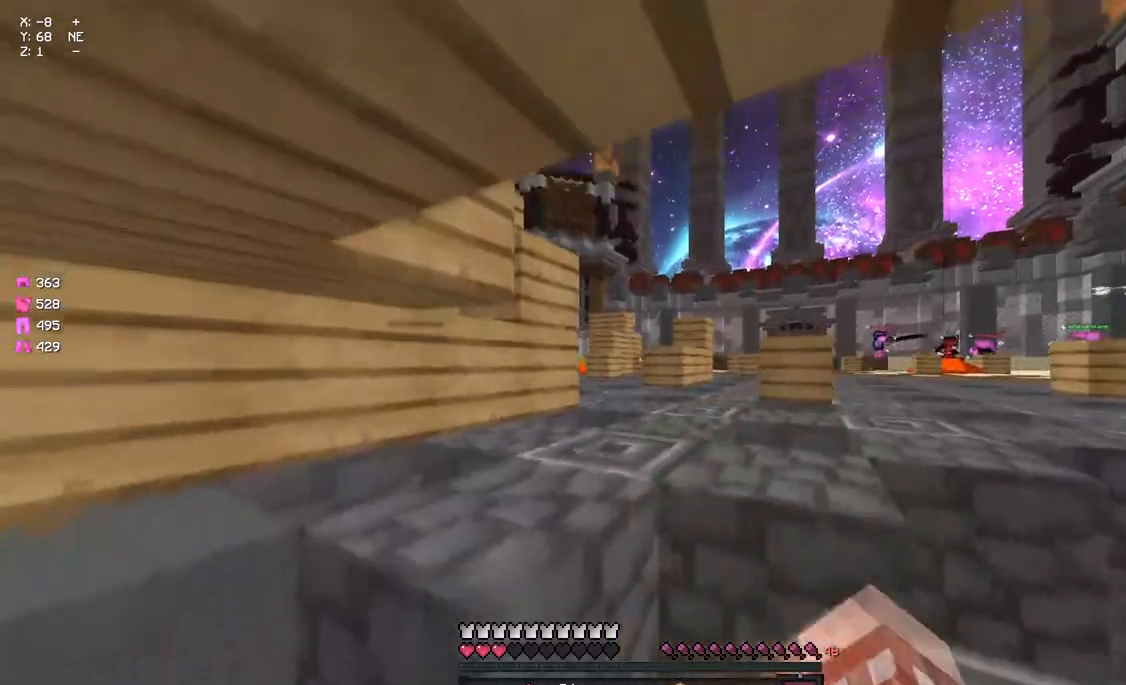
{"keys": ["s", "space", "w"], "mouse": ["left"], "events": [[67, "mouse_left", "up"], [117, "mouse_left", "down"], [117, "s", "up"], [117, "space", "up"], [167, "mouse_left", "up"], [217, "mouse_left", "down"], [217, "space", "down"], [283, "mouse_left", "up"], [333, "mouse_left", "down"], [383, "mouse_left", "up"], [450, "mouse_left", "down"], [500, "s", "down"]]}
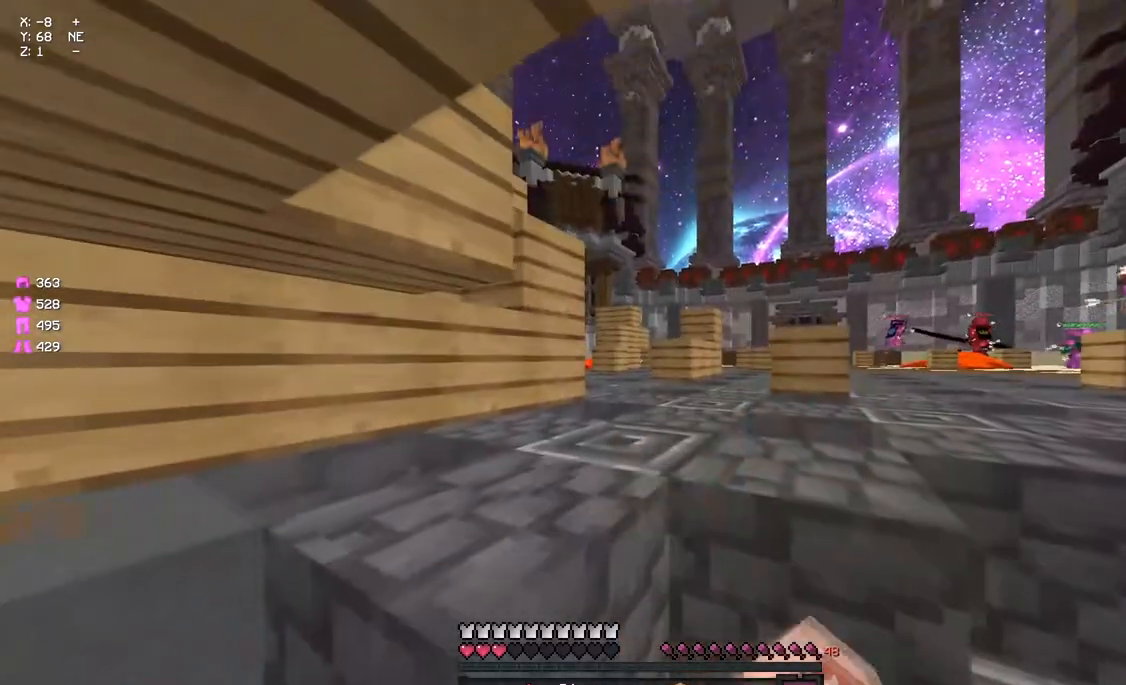
{"keys": ["space", "w"], "mouse": [], "events": [[50, "mouse_left", "up"], [117, "mouse_left", "down"], [117, "w", "up"], [167, "mouse_left", "up"], [217, "mouse_left", "down"], [267, "s", "up"], [267, "w", "down"], [333, "space", "up"], [383, "mouse_left", "up"], [433, "mouse_left", "down"], [433, "space", "down"], [500, "mouse_left", "up"]]}
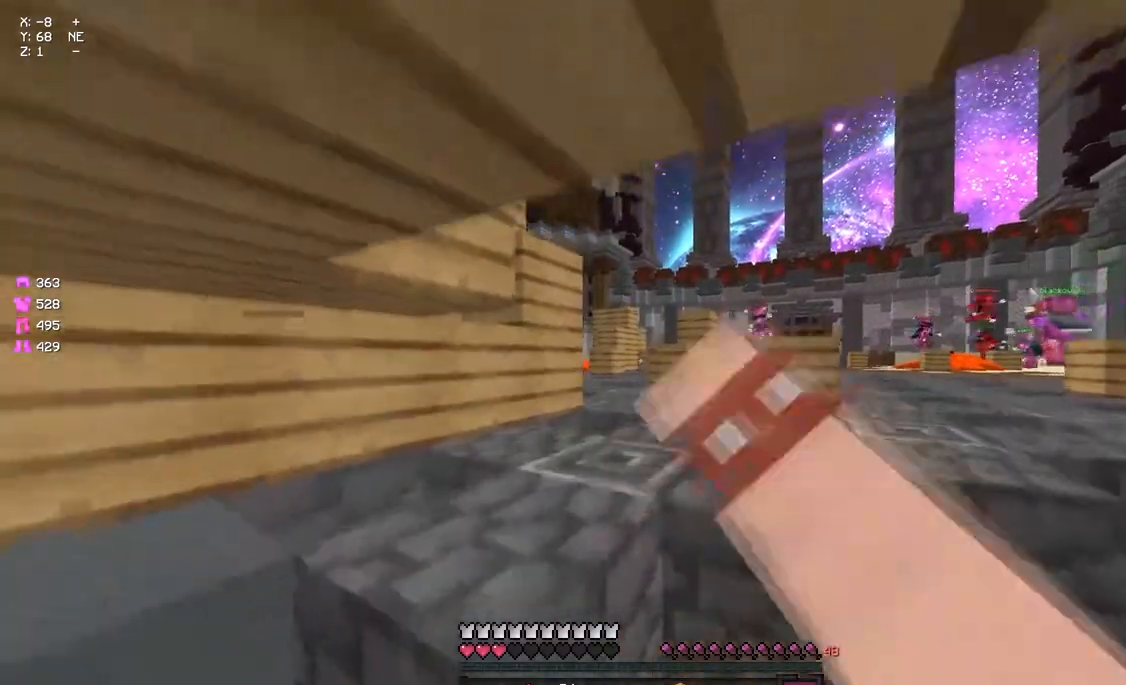
{"keys": ["d"], "mouse": ["left"], "events": [[50, "mouse_left", "down"], [50, "w", "up"], [100, "mouse_left", "up"], [100, "space", "up"], [150, "d", "down"], [367, "d", "up"], [367, "mouse_left", "down"], [483, "d", "down"]]}
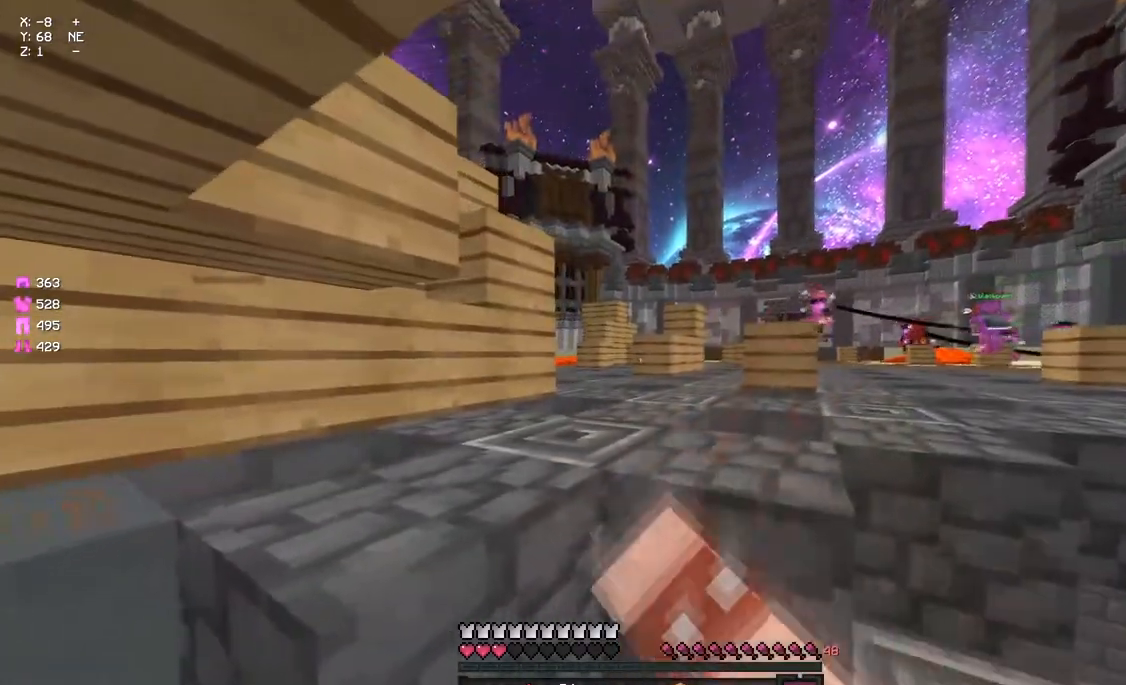
{"keys": [], "mouse": ["left"], "events": [[100, "d", "up"], [200, "mouse_left", "up"], [467, "mouse_left", "down"]]}
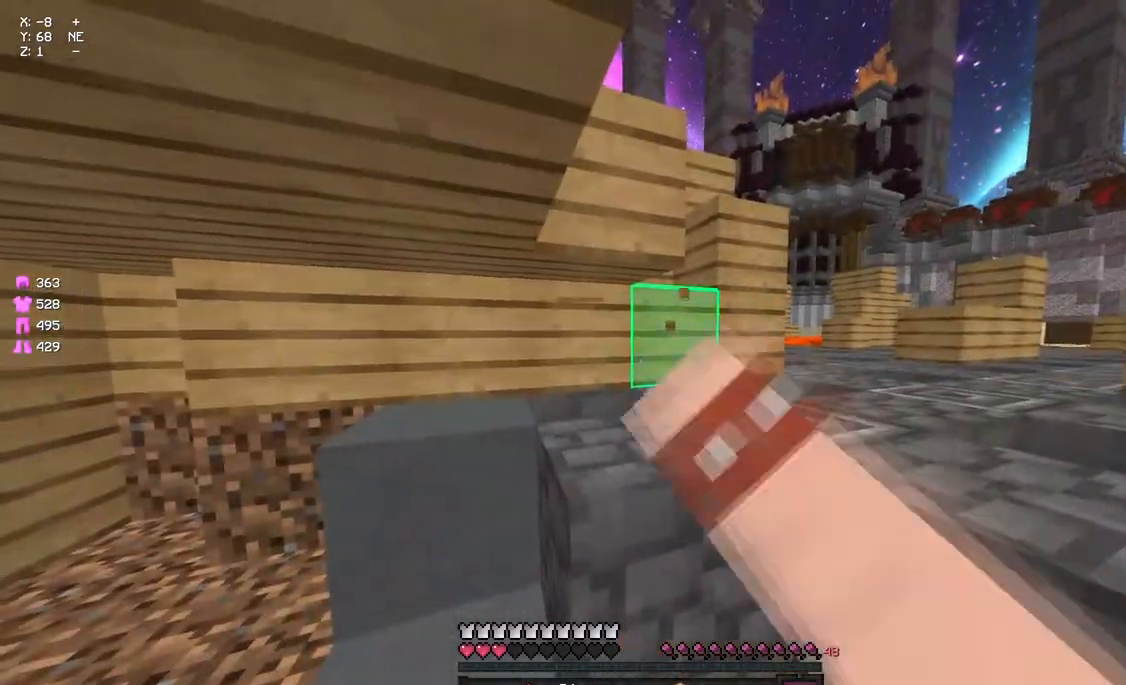
{"keys": ["a"], "mouse": [], "events": [[350, "a", "down"], [400, "mouse_left", "up"]]}
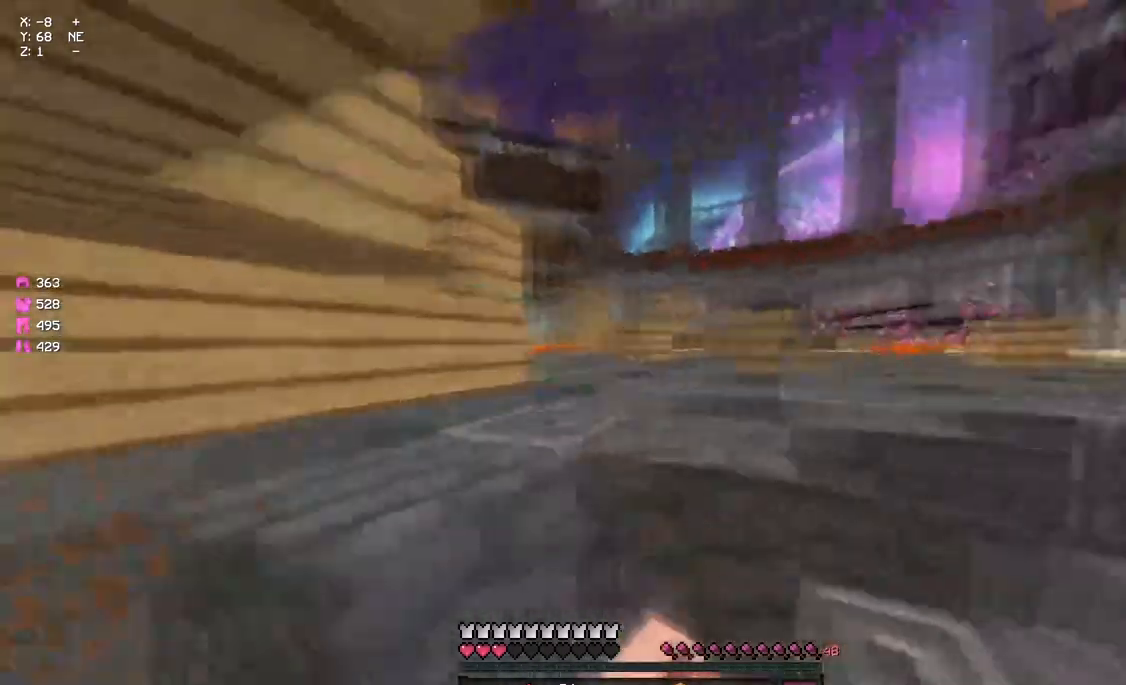
{"keys": [], "mouse": ["left", "right"], "events": [[17, "mouse_left", "down"], [17, "mouse_right", "down"], [350, "a", "up"]]}
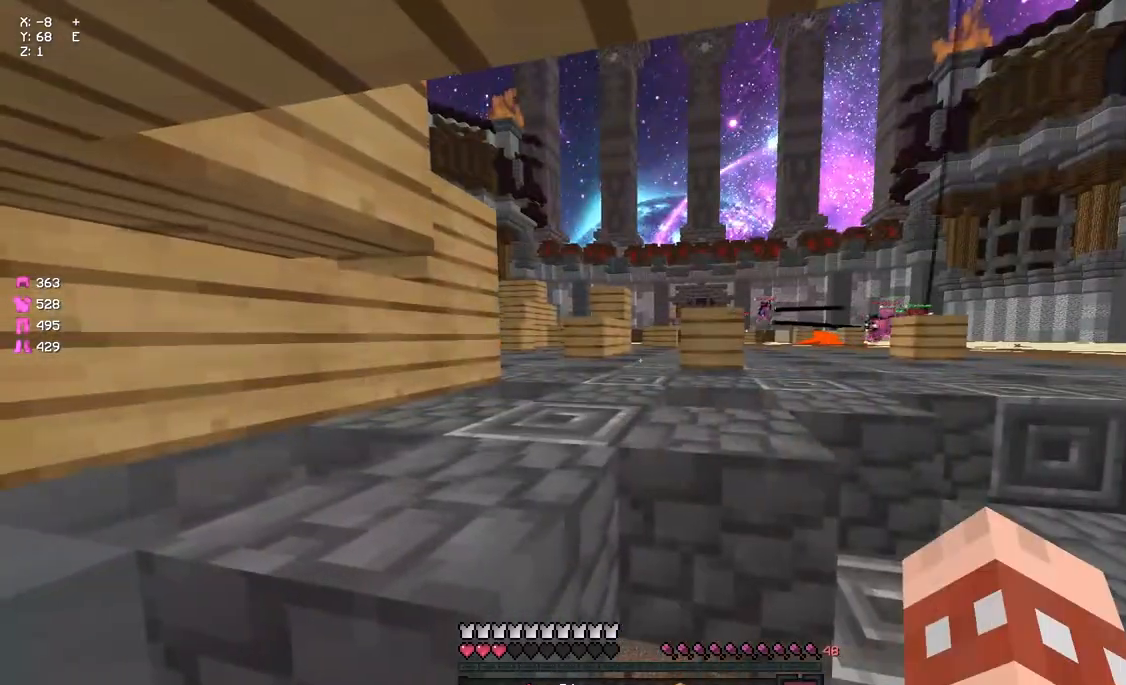
{"keys": [], "mouse": ["left", "right"], "events": []}
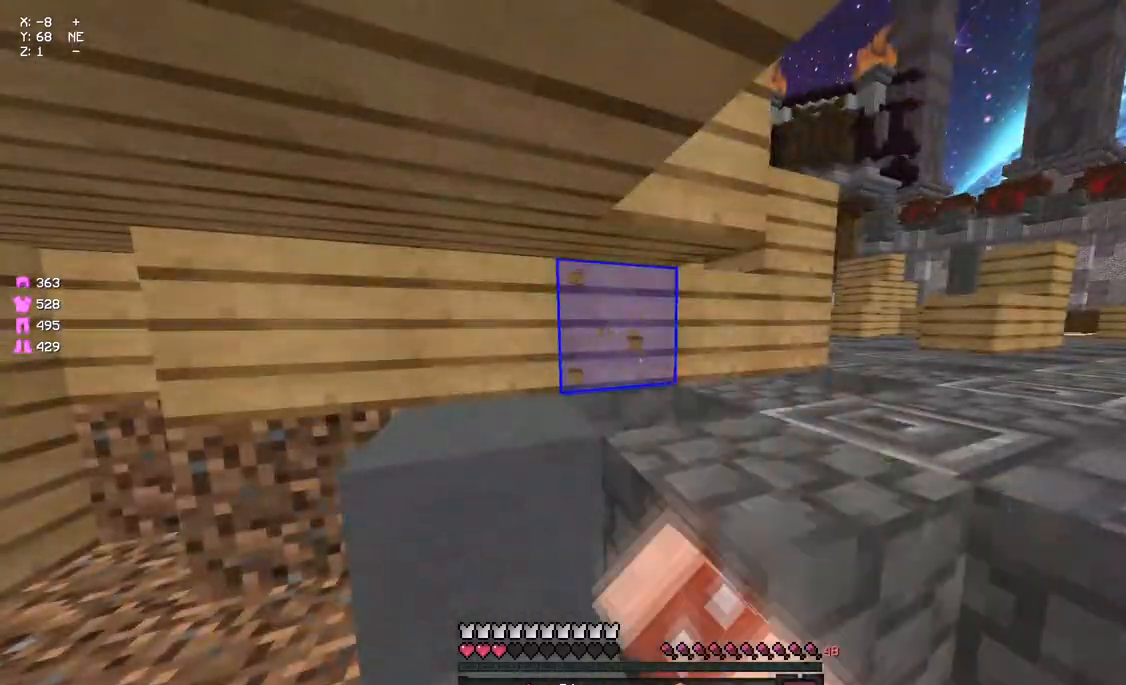
{"keys": ["d"], "mouse": [], "events": [[50, "s", "down"], [150, "mouse_left", "up"], [150, "mouse_right", "up"], [333, "mouse_right", "down"], [333, "s", "up"], [383, "d", "down"], [433, "mouse_right", "up"]]}
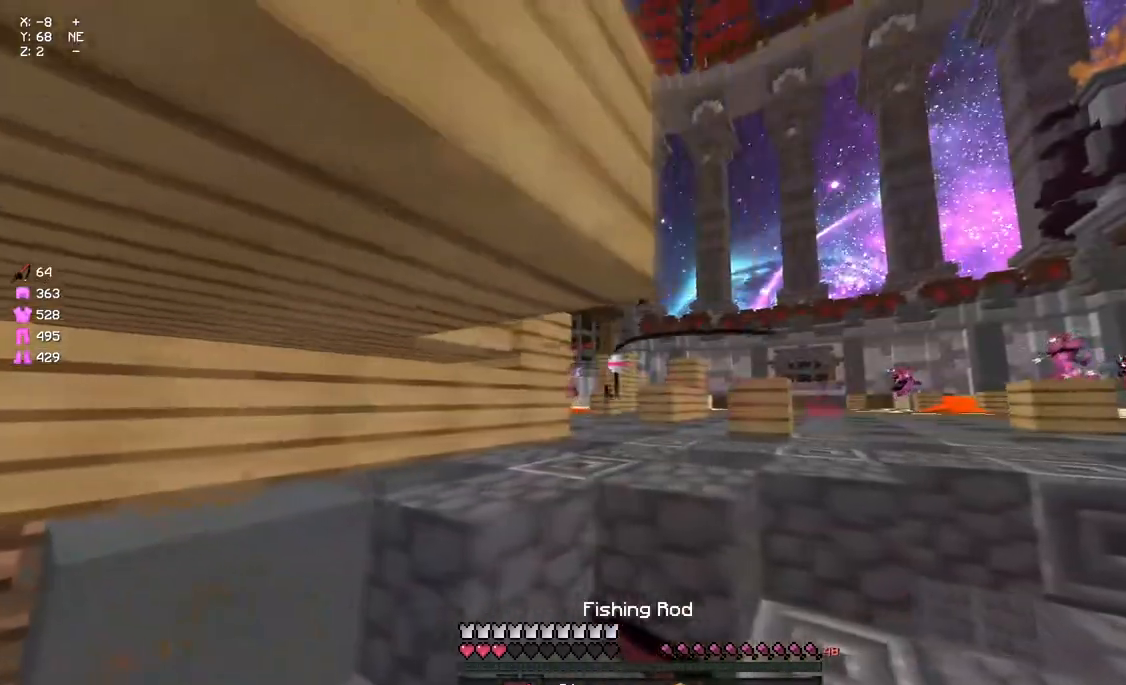
{"keys": ["d", "space", "w"], "mouse": ["right"], "events": [[100, "w", "down"], [417, "space", "down"], [483, "mouse_right", "down"]]}
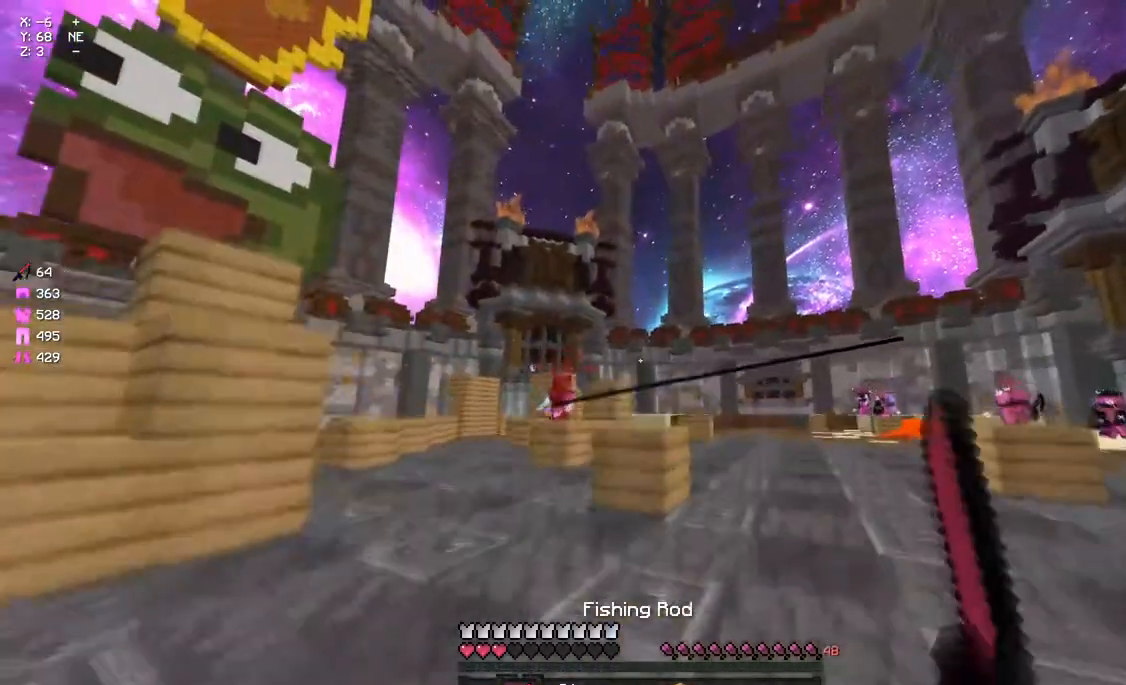
{"keys": ["d"], "mouse": ["right"], "events": [[83, "space", "up"], [150, "mouse_right", "up"], [417, "w", "up"], [467, "mouse_right", "down"]]}
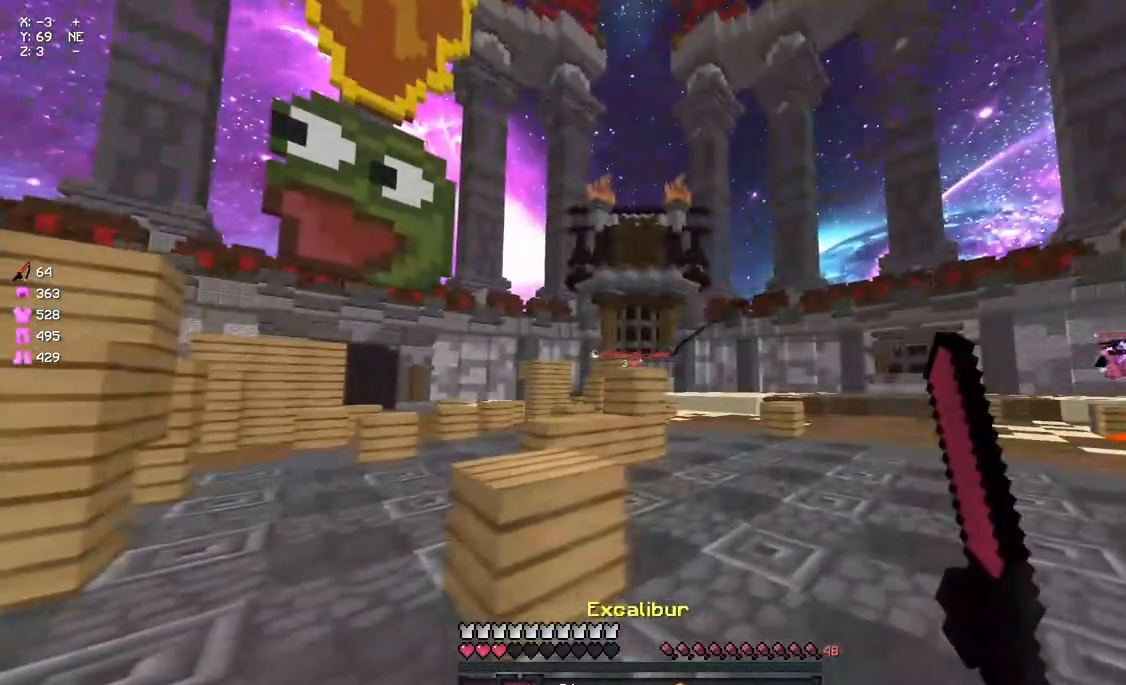
{"keys": ["a"], "mouse": [], "events": [[17, "d", "up"], [83, "a", "down"], [83, "mouse_right", "up"]]}
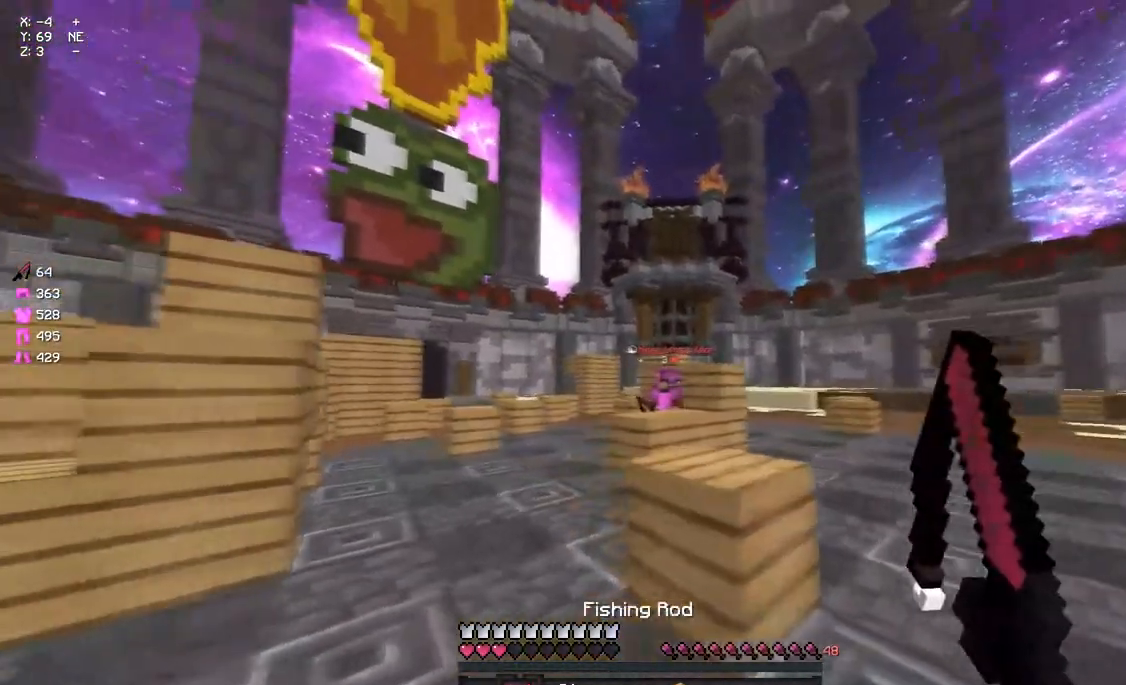
{"keys": ["d", "w"], "mouse": [], "events": [[67, "a", "up"], [133, "a", "down"], [183, "mouse_right", "down"], [233, "a", "up"], [233, "w", "down"], [350, "mouse_right", "up"], [500, "d", "down"]]}
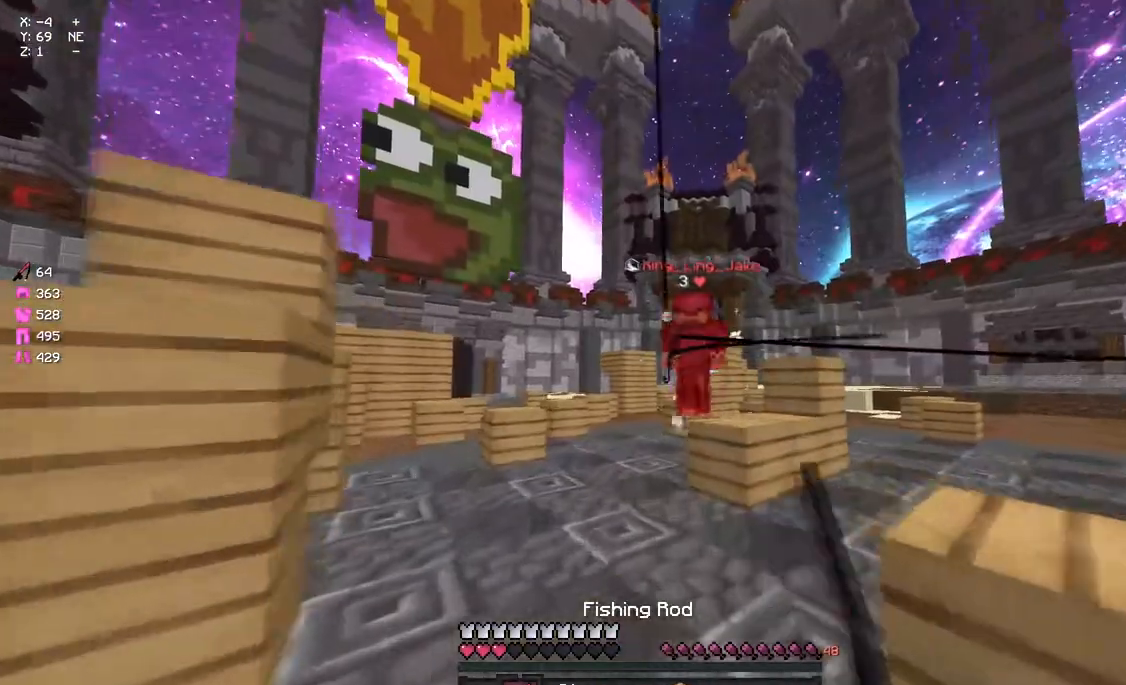
{"keys": ["a", "s"], "mouse": ["right"], "events": [[117, "d", "up"], [233, "a", "down"], [283, "w", "up"], [333, "w", "down"], [383, "w", "up"], [500, "mouse_right", "down"], [500, "s", "down"]]}
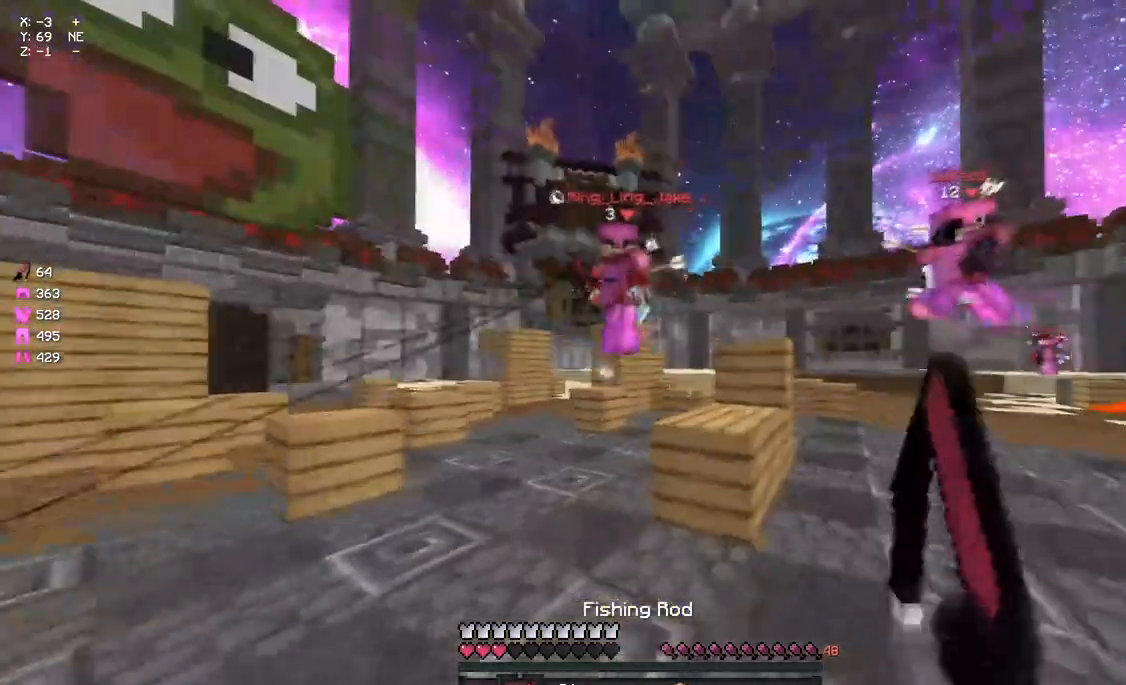
{"keys": ["d", "s"], "mouse": [], "events": [[50, "a", "up"], [117, "mouse_right", "up"], [167, "d", "down"]]}
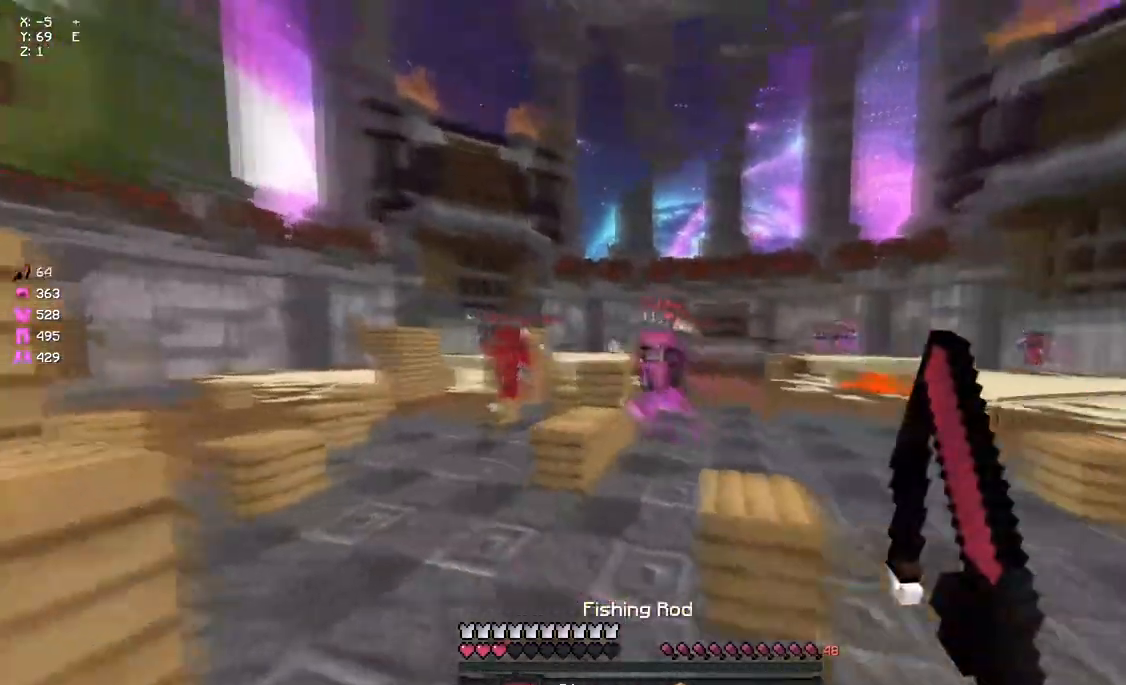
{"keys": ["a", "s"], "mouse": [], "events": [[100, "mouse_right", "down"], [200, "mouse_right", "up"], [317, "mouse_right", "down"], [417, "d", "up"], [483, "a", "down"], [483, "mouse_right", "up"]]}
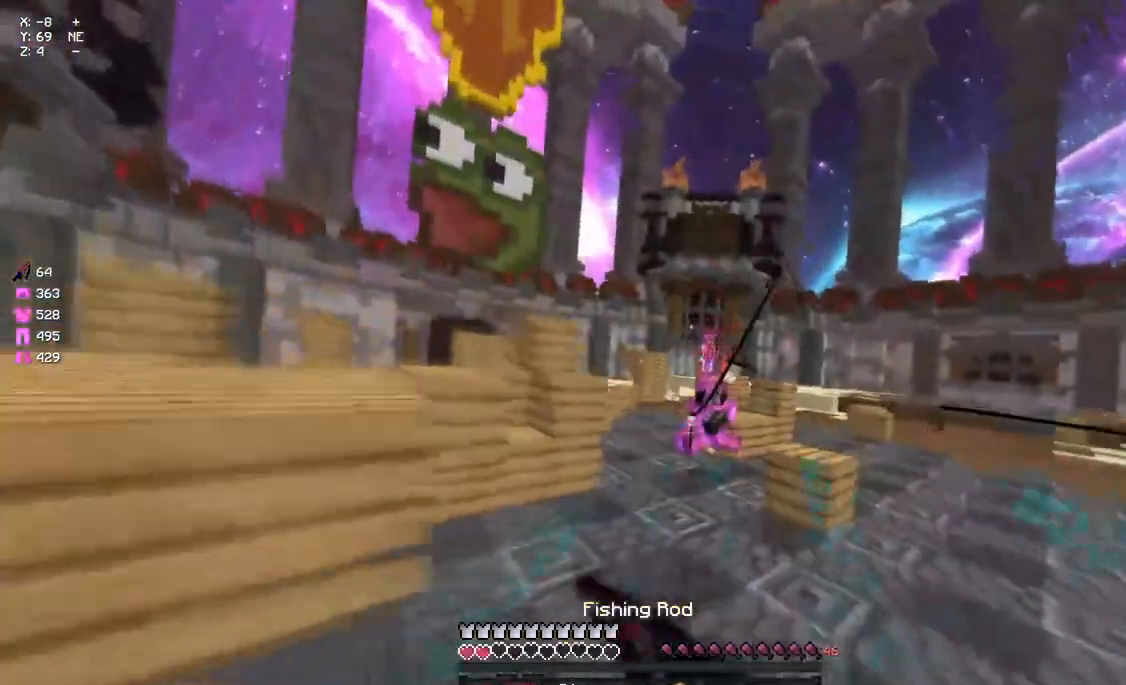
{"keys": ["a", "w"], "mouse": [], "events": [[250, "s", "up"], [300, "mouse_right", "down"], [350, "w", "down"], [417, "mouse_right", "up"]]}
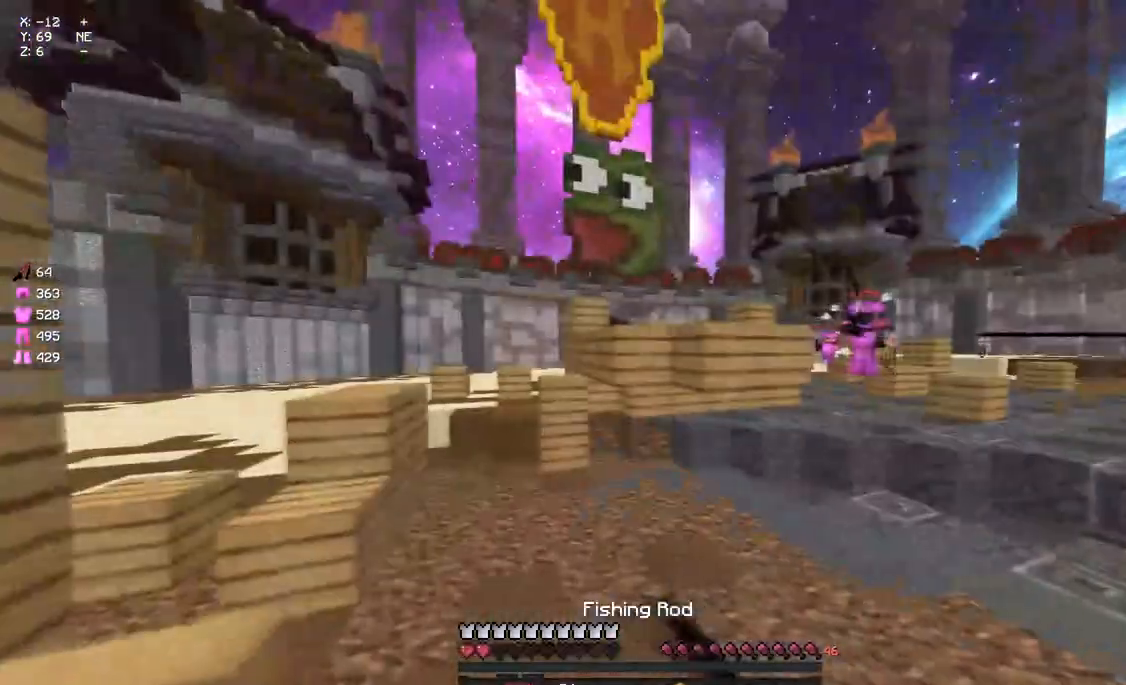
{"keys": ["w"], "mouse": [], "events": [[233, "a", "up"], [283, "mouse_left", "down"], [400, "mouse_left", "up"], [433, "mouse_left", "down"], [500, "mouse_left", "up"]]}
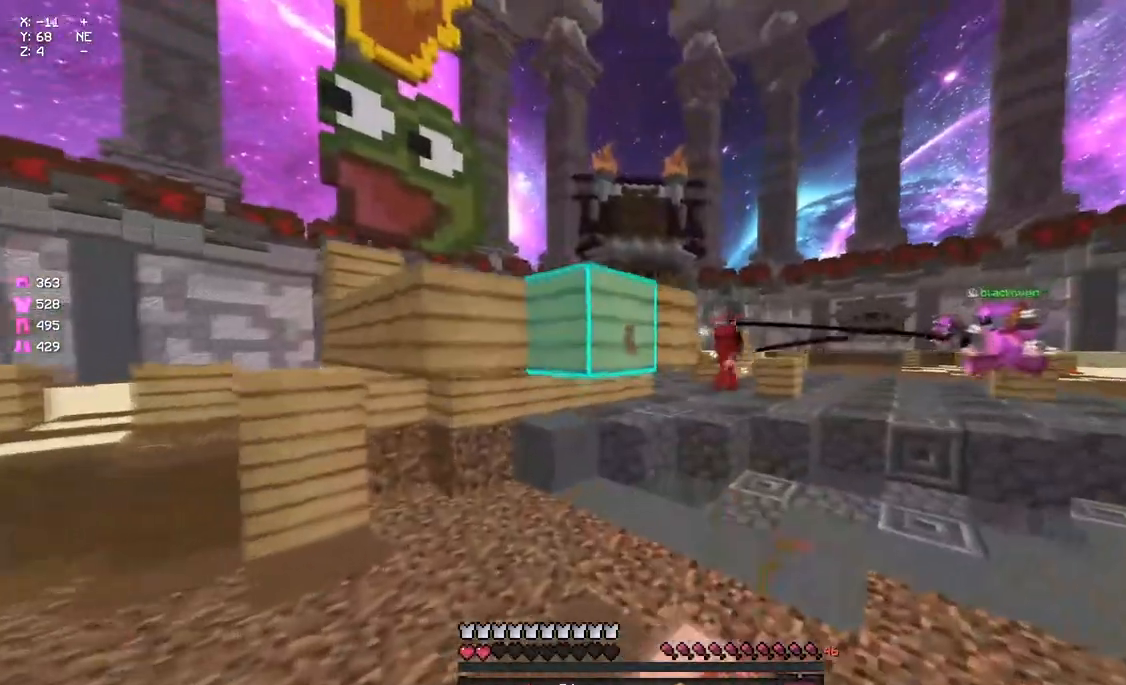
{"keys": ["d", "w"], "mouse": ["left"], "events": [[167, "a", "down"], [267, "mouse_right", "down"], [333, "mouse_right", "up"], [383, "a", "up"], [383, "d", "down"], [500, "mouse_left", "down"]]}
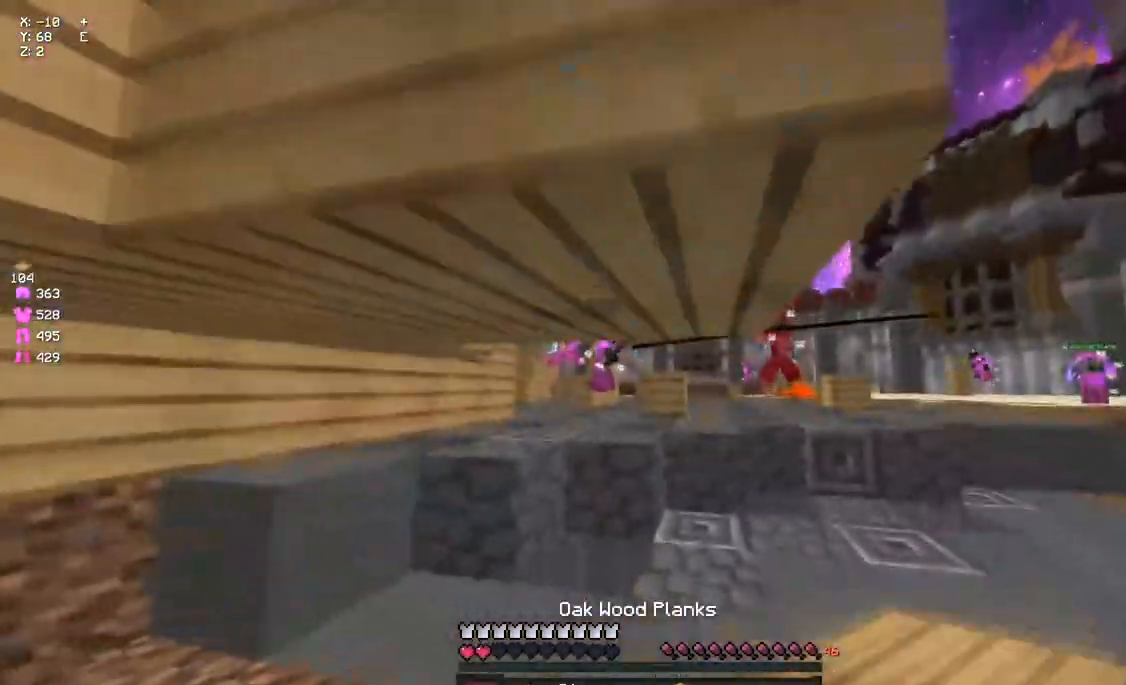
{"keys": ["d", "s"], "mouse": [], "events": [[50, "mouse_left", "up"], [100, "space", "down"], [150, "space", "up"], [217, "space", "down"], [317, "space", "up"], [317, "w", "up"], [483, "s", "down"]]}
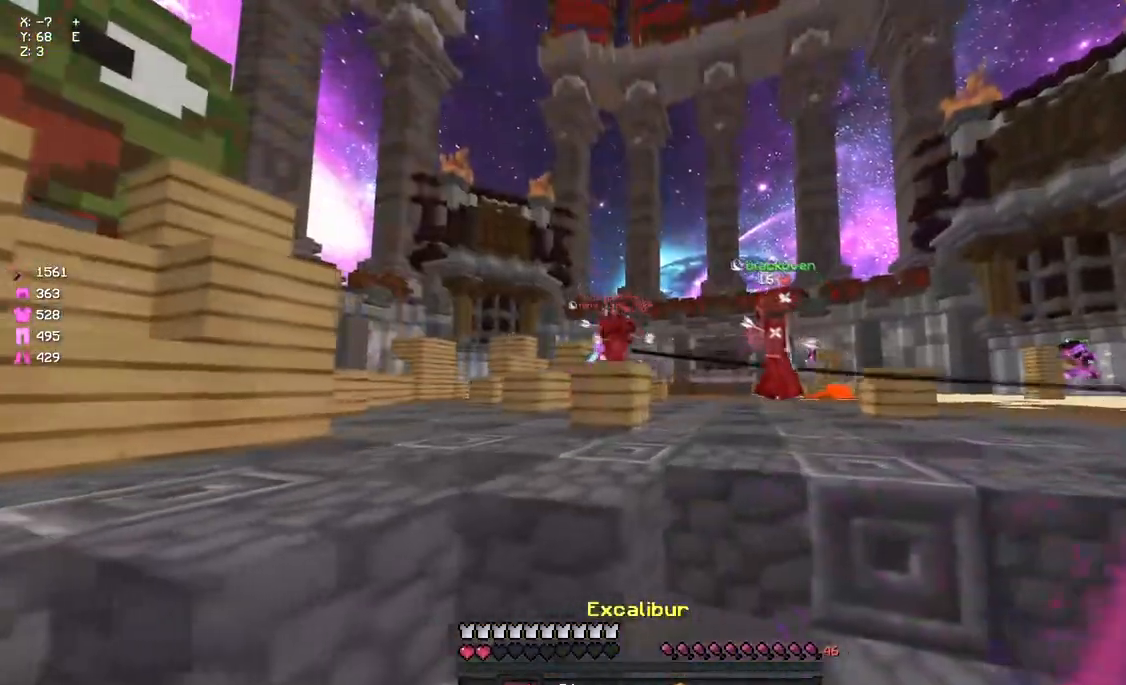
{"keys": ["d"], "mouse": ["left"], "events": [[33, "s", "up"], [200, "d", "up"], [267, "a", "down"], [267, "mouse_left", "down"], [367, "a", "up"], [367, "mouse_left", "up"], [417, "d", "down"], [417, "mouse_left", "down"]]}
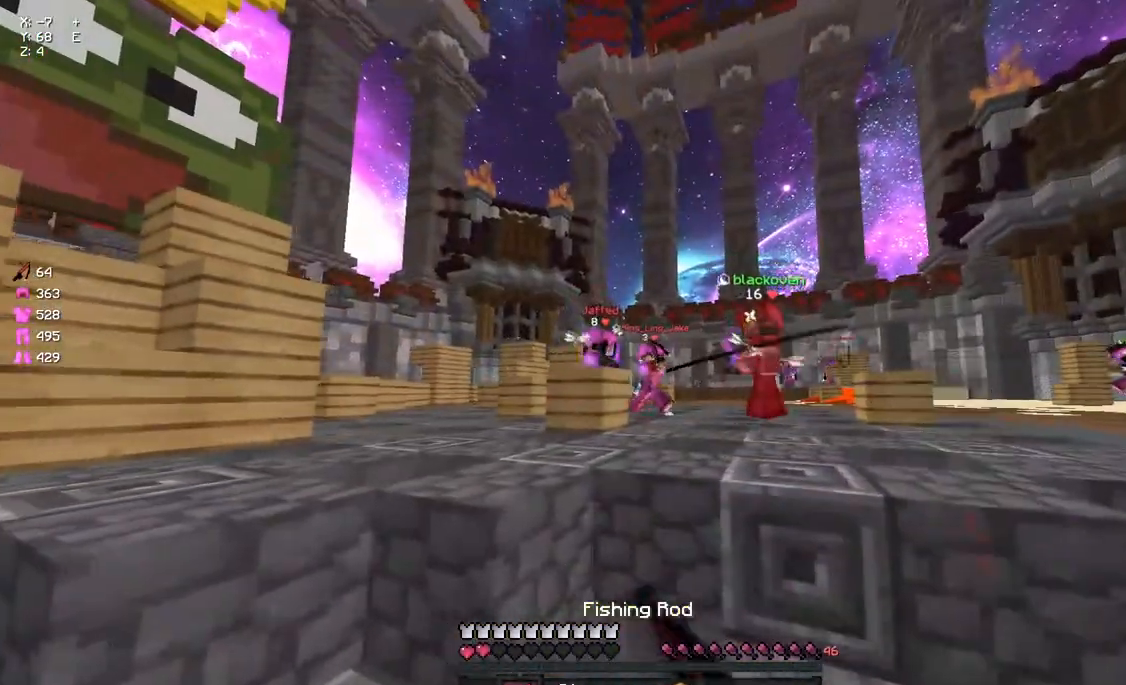
{"keys": [], "mouse": ["left"], "events": [[83, "d", "up"], [300, "a", "down"], [467, "a", "up"]]}
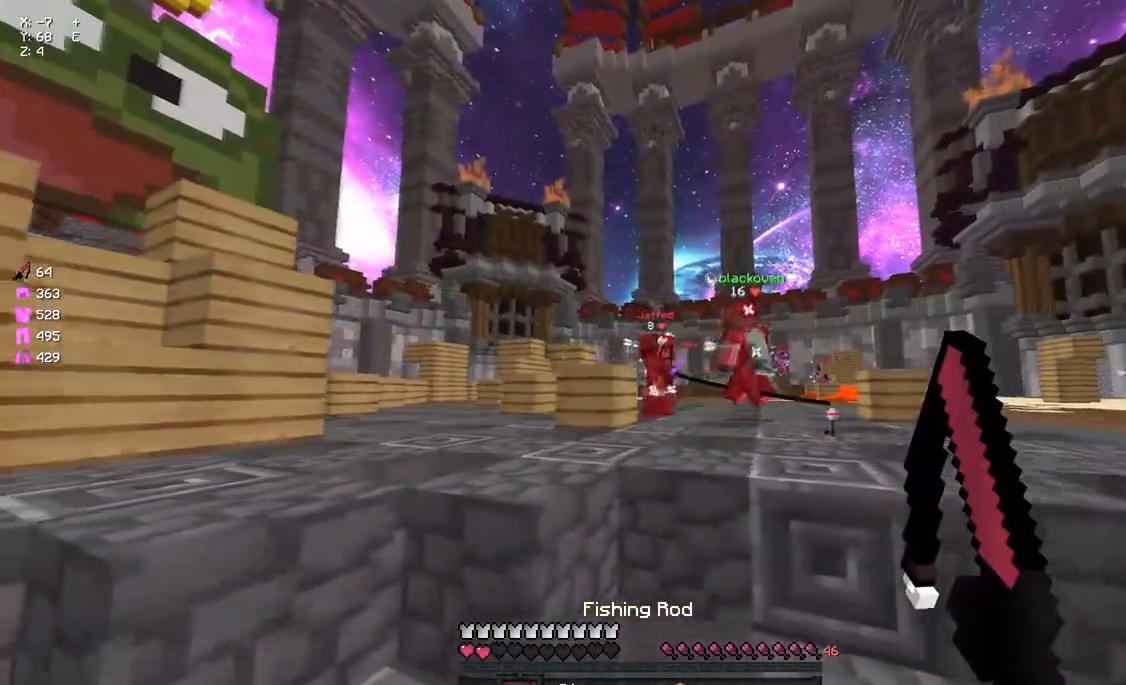
{"keys": [], "mouse": ["left"], "events": [[67, "mouse_left", "up"], [133, "mouse_left", "down"], [233, "mouse_left", "up"], [283, "mouse_left", "down"], [400, "mouse_left", "up"], [450, "mouse_left", "down"]]}
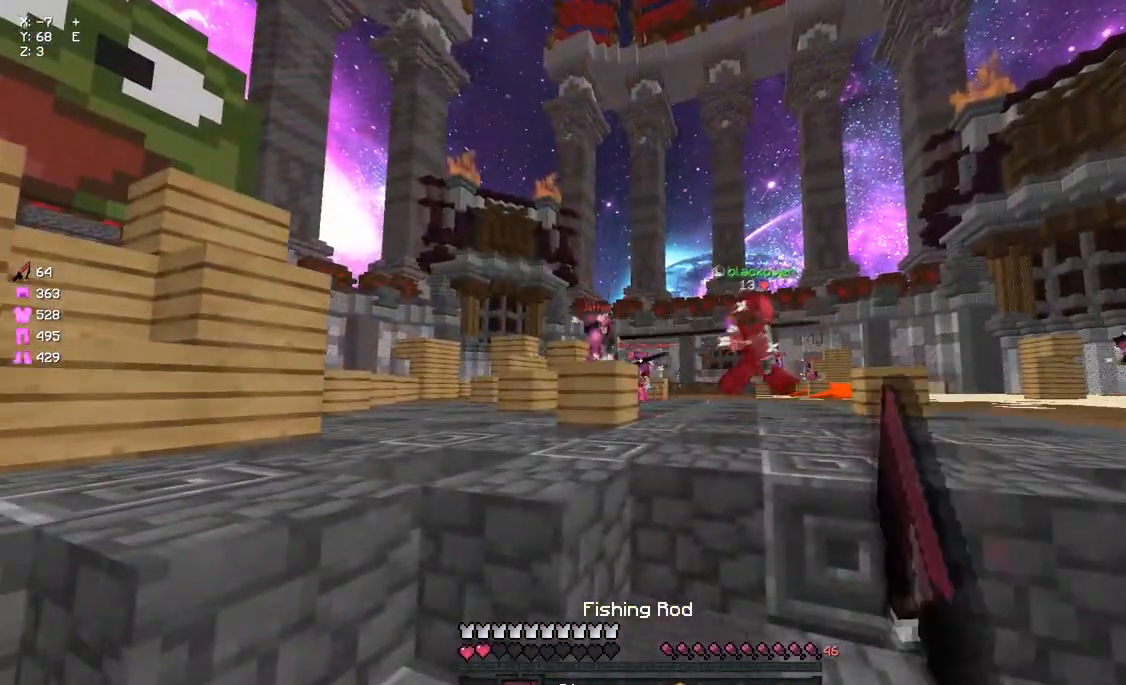
{"keys": ["a", "w"], "mouse": ["left"], "events": [[67, "mouse_left", "up"], [117, "mouse_left", "down"], [283, "mouse_left", "up"], [333, "mouse_left", "down"], [383, "a", "down"], [450, "mouse_left", "up"], [450, "w", "down"], [500, "mouse_left", "down"]]}
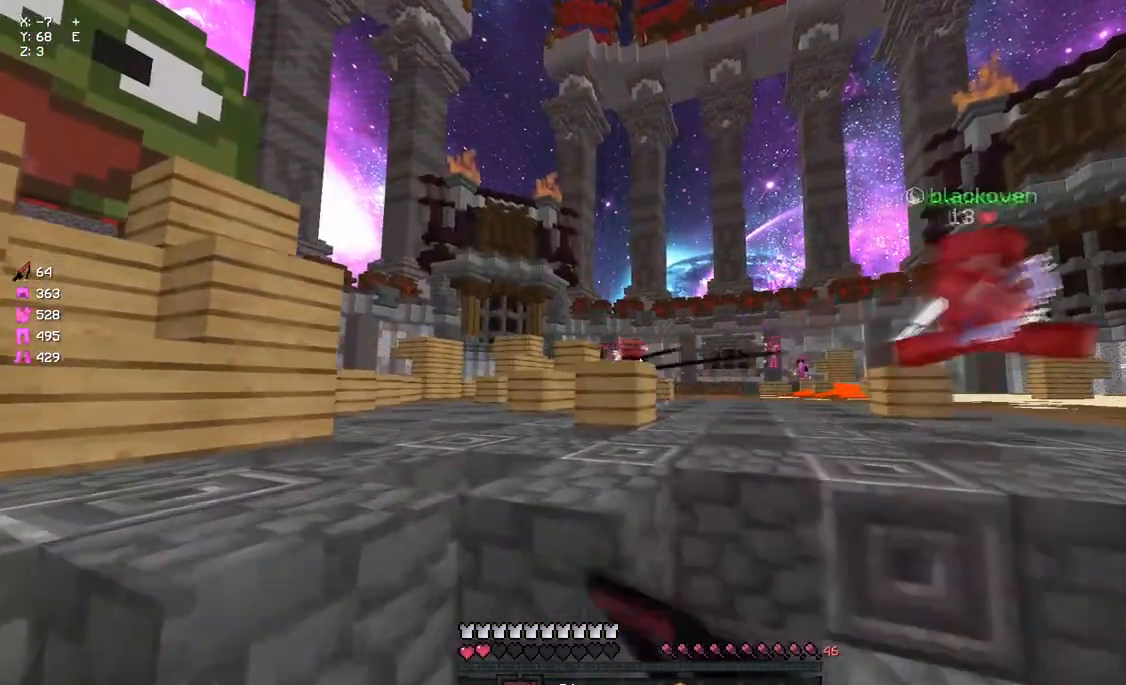
{"keys": ["a", "s"], "mouse": [], "events": [[117, "a", "up"], [117, "w", "up"], [167, "mouse_left", "up"], [217, "s", "down"], [317, "a", "down"]]}
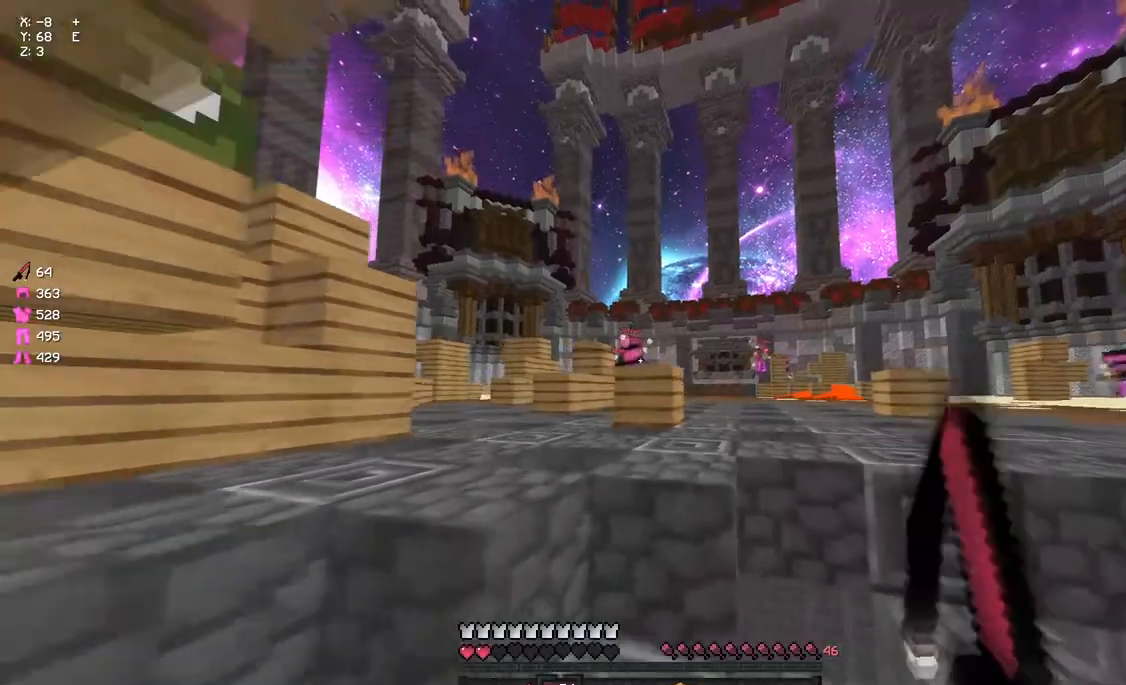
{"keys": ["a"], "mouse": ["right"], "events": [[33, "mouse_right", "down"], [467, "s", "up"]]}
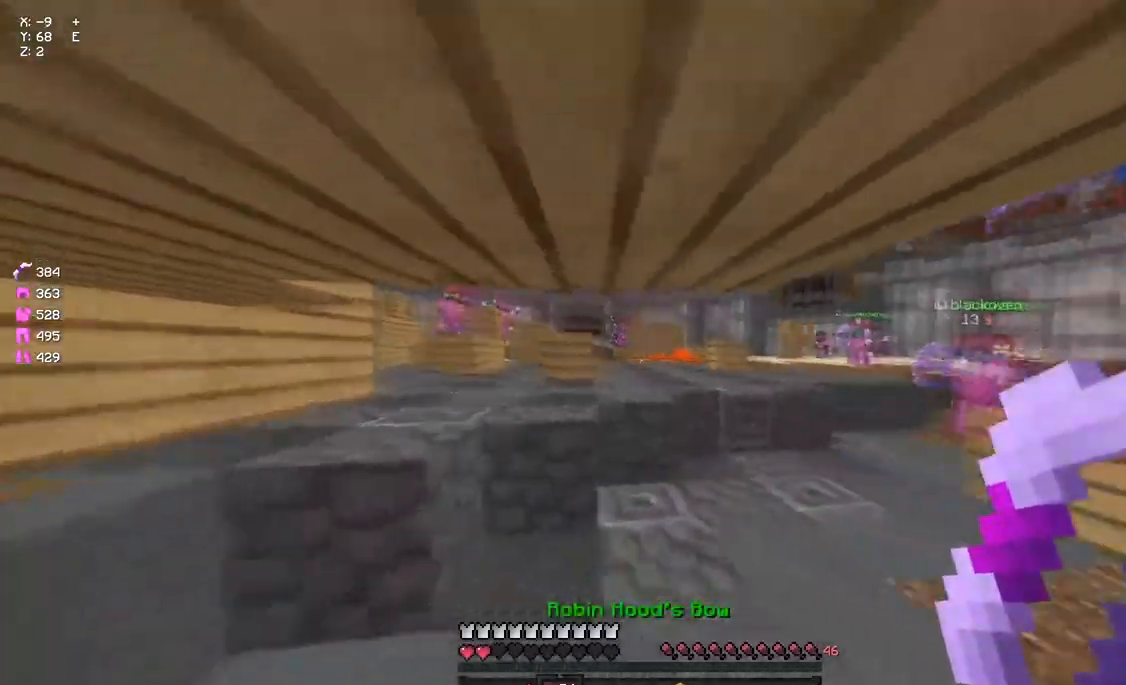
{"keys": ["d", "space", "w"], "mouse": [], "events": [[83, "mouse_right", "up"], [83, "space", "down"], [133, "a", "up"], [183, "space", "up"], [400, "d", "down"], [400, "w", "down"], [467, "space", "down"]]}
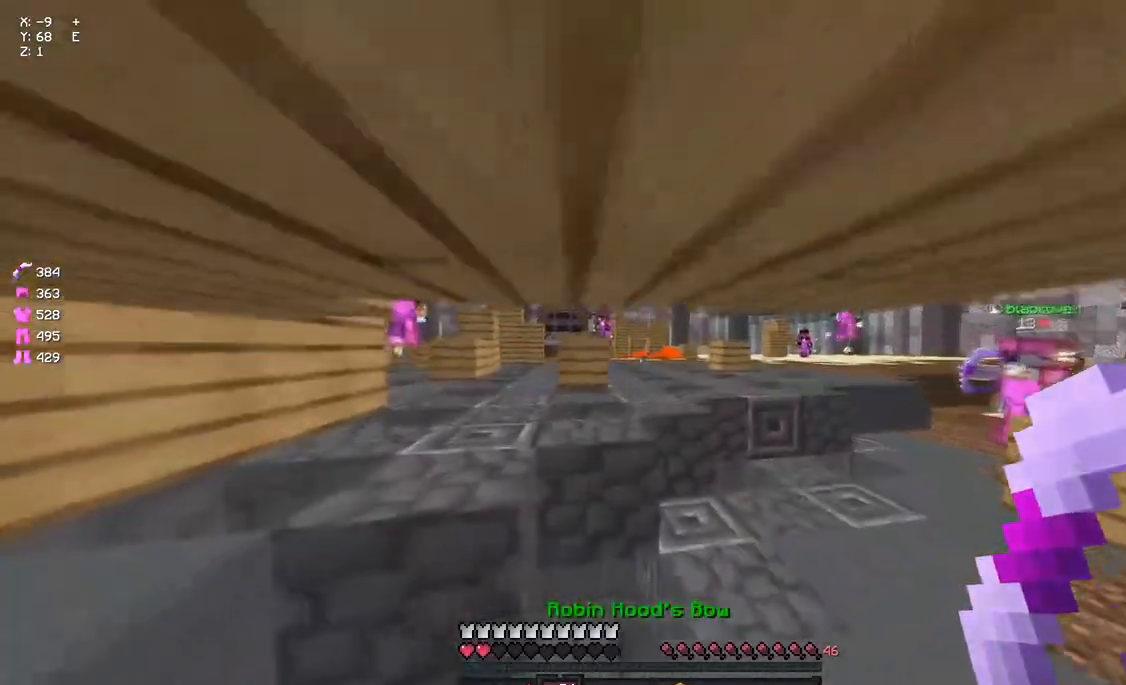
{"keys": ["d"], "mouse": [], "events": [[17, "space", "up"], [17, "w", "up"], [67, "d", "up"], [117, "a", "down"], [283, "a", "up"], [283, "d", "down"], [400, "mouse_left", "down"], [450, "mouse_left", "up"]]}
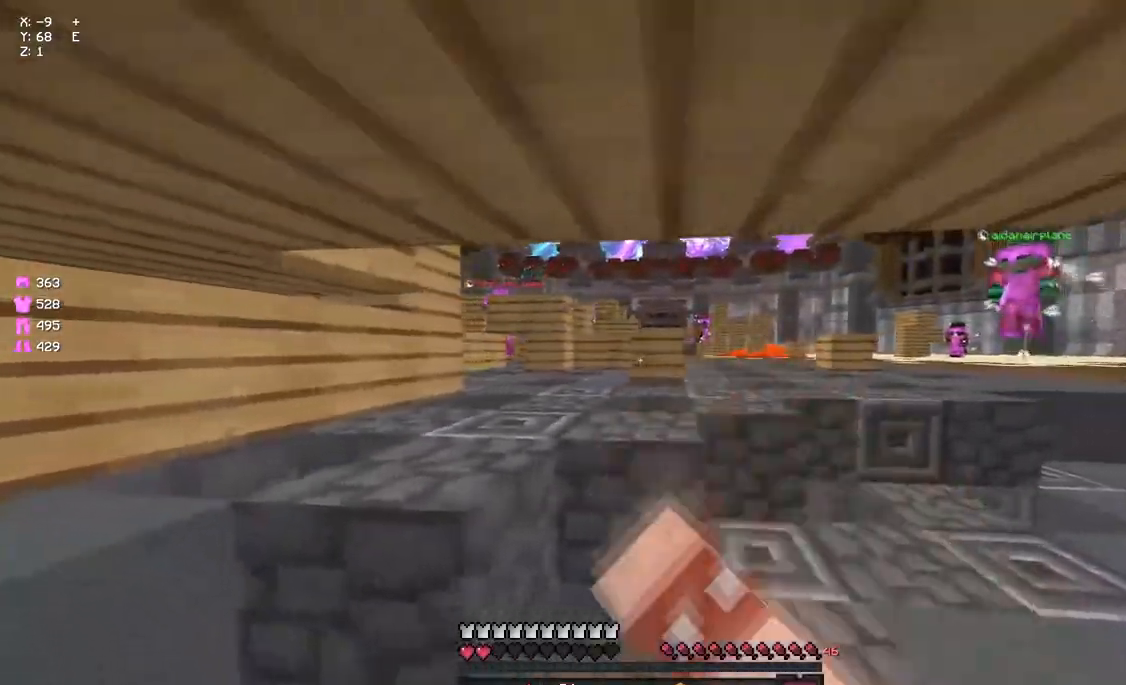
{"keys": ["space", "w"], "mouse": [], "events": [[67, "w", "down"], [167, "mouse_left", "down"], [283, "mouse_left", "up"], [450, "d", "up"], [450, "mouse_left", "down"], [500, "mouse_left", "up"], [500, "space", "down"]]}
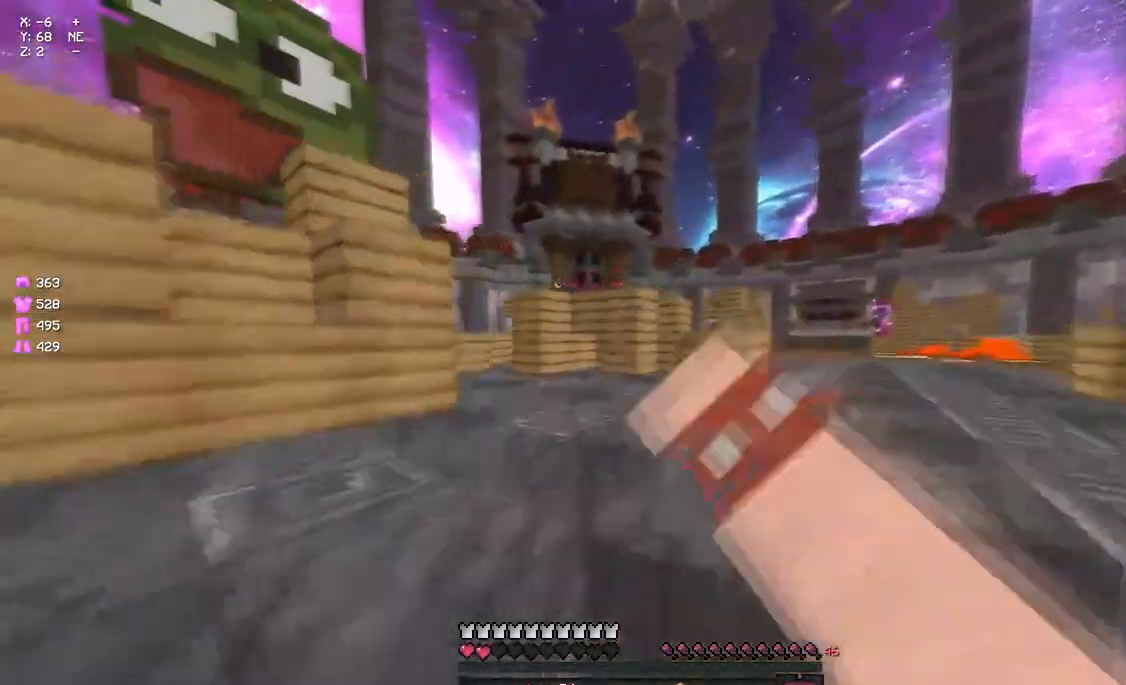
{"keys": ["space", "w"], "mouse": [], "events": [[50, "a", "down"], [50, "mouse_left", "down"], [167, "mouse_left", "up"], [217, "a", "up"], [217, "mouse_left", "down"], [217, "space", "up"], [267, "mouse_left", "up"], [383, "space", "down"], [433, "mouse_right", "down"], [500, "mouse_right", "up"]]}